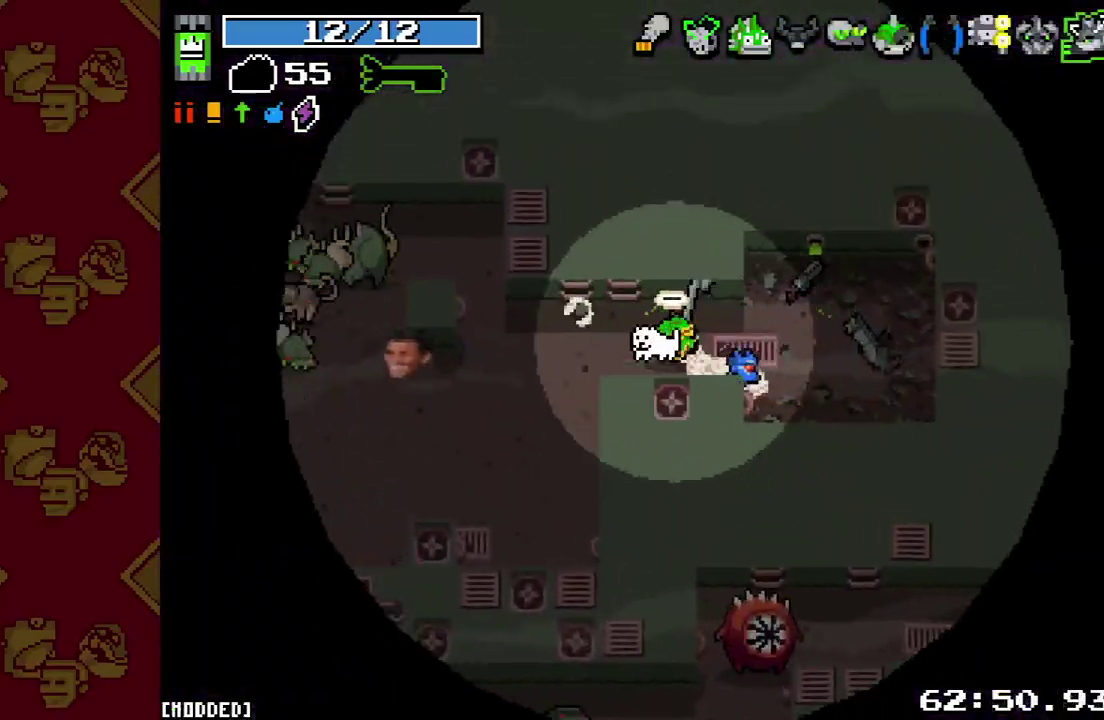
Gameplay with a controller (PlayStation layout); each line is a JSON object with the inputs held at the frame after it. "events" lists button and stick changes between this image and that frame as [ms after this image, input, new state], when the widget could be followed in between. This overlay highlights the sticks when they move; stick clicks (L3 R3) are not distinguishable. Not read: L3 R1 R3.
{"buttons": [], "left_stick": "down-left", "right_stick": "left", "events": [[267, "left_stick", "down-left"], [300, "R2", "down"], [400, "L1", "down"], [433, "R2", "up"], [500, "L1", "up"]]}
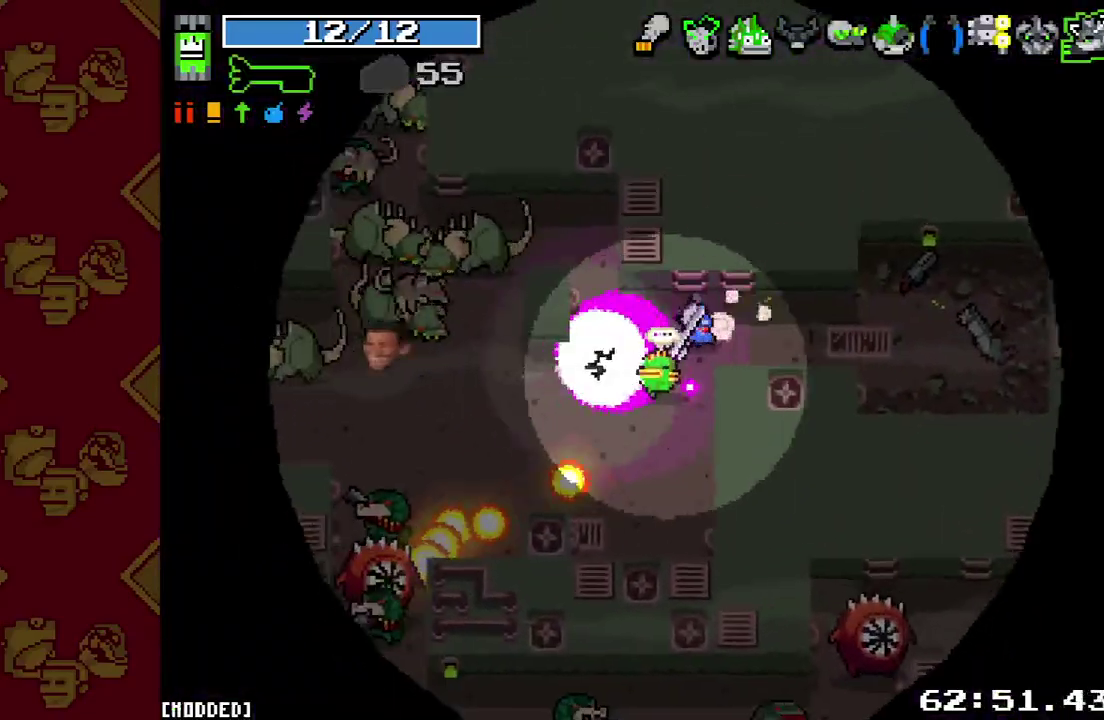
{"buttons": [], "left_stick": "left", "right_stick": "left", "events": [[33, "left_stick", "left"], [100, "R2", "down"], [233, "R2", "up"], [233, "left_stick", "up-left"], [367, "R2", "down"], [400, "left_stick", "left"], [500, "R2", "up"]]}
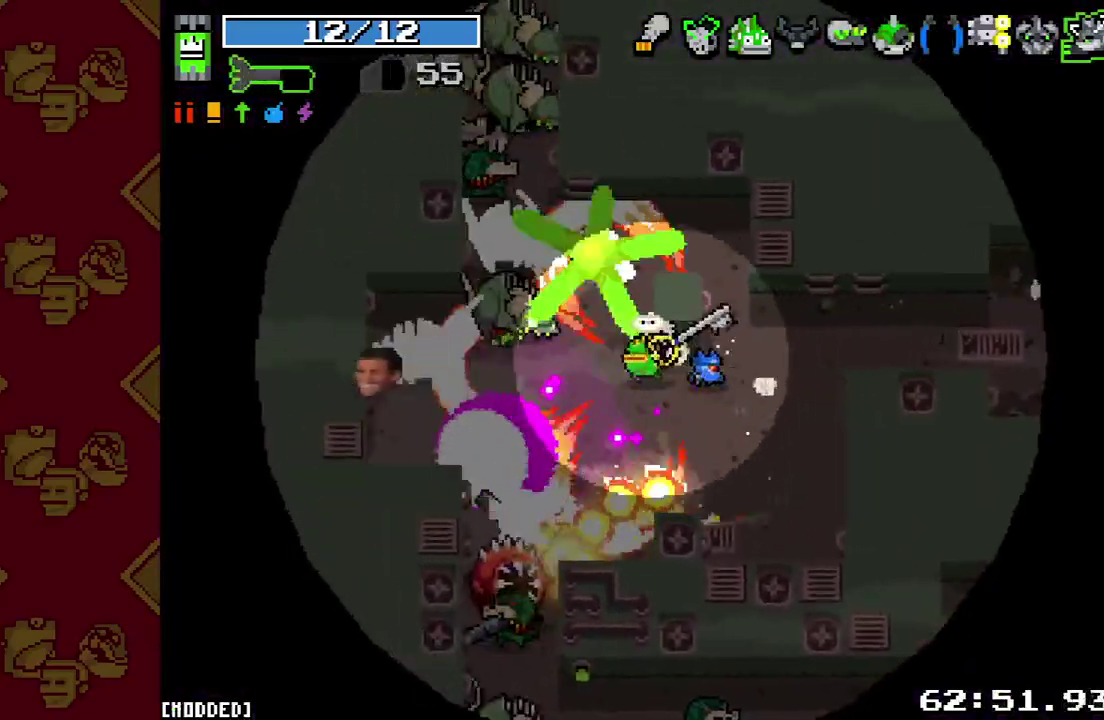
{"buttons": [], "left_stick": "left", "right_stick": "up-left", "events": [[100, "R2", "down"], [133, "left_stick", "right"], [233, "R2", "up"], [233, "left_stick", "down-right"], [333, "R2", "down"], [333, "left_stick", "down"], [400, "left_stick", "down-left"], [433, "R2", "up"], [467, "left_stick", "left"], [500, "right_stick", "up-left"]]}
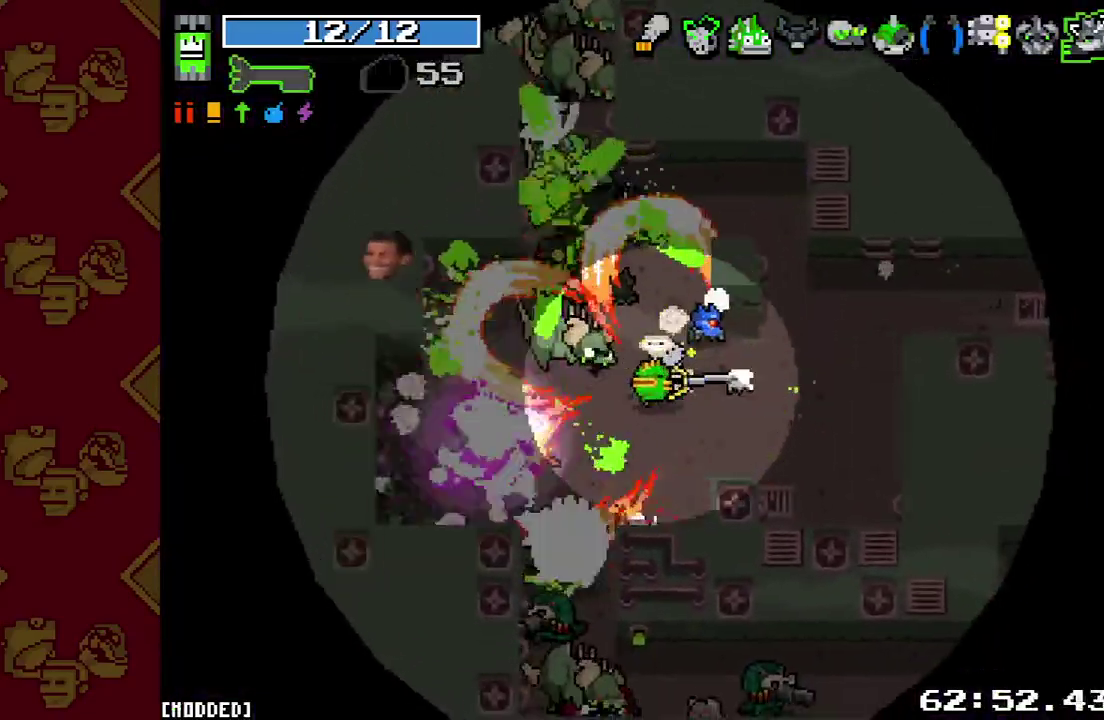
{"buttons": ["R2"], "left_stick": "up-left", "right_stick": "up", "events": [[33, "R2", "down"], [100, "left_stick", "up-left"], [133, "L1", "down"], [133, "right_stick", "up"], [167, "R2", "up"], [233, "L1", "up"], [267, "R2", "down"], [367, "R2", "up"], [467, "R2", "down"]]}
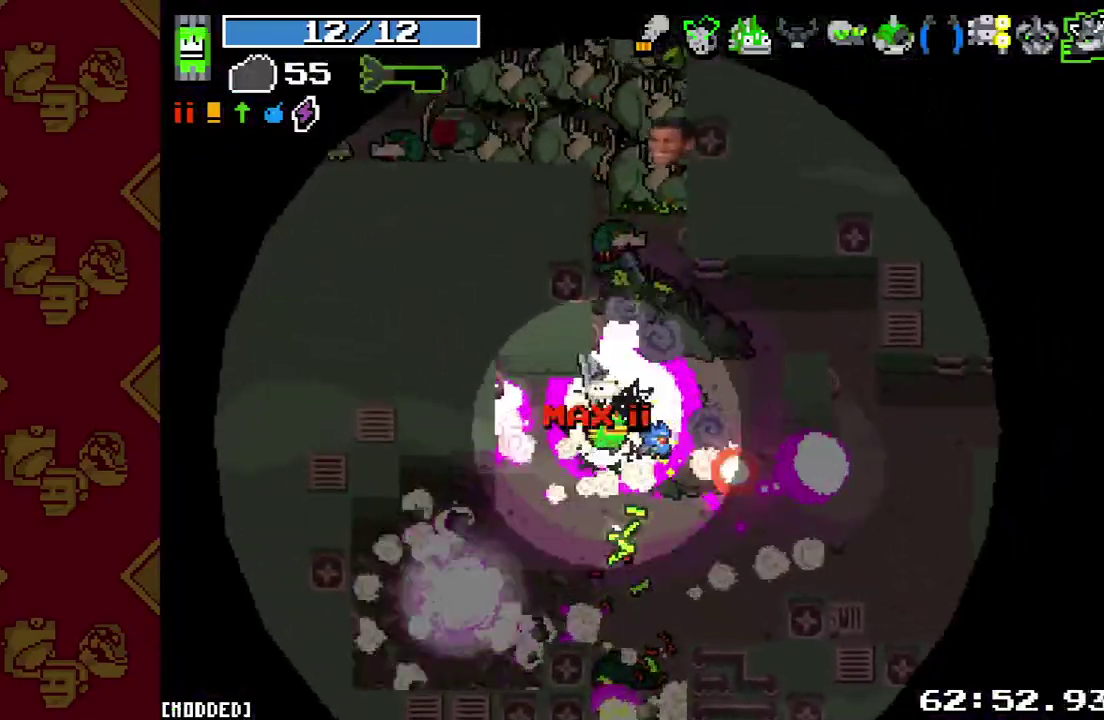
{"buttons": ["R2"], "left_stick": "down", "right_stick": "right", "events": [[33, "left_stick", "left"], [67, "R2", "up"], [133, "R2", "down"], [233, "R2", "up"], [233, "left_stick", "down-left"], [333, "left_stick", "down"], [367, "L1", "down"], [367, "right_stick", "up-right"], [433, "right_stick", "right"], [467, "L1", "up"], [467, "R2", "down"]]}
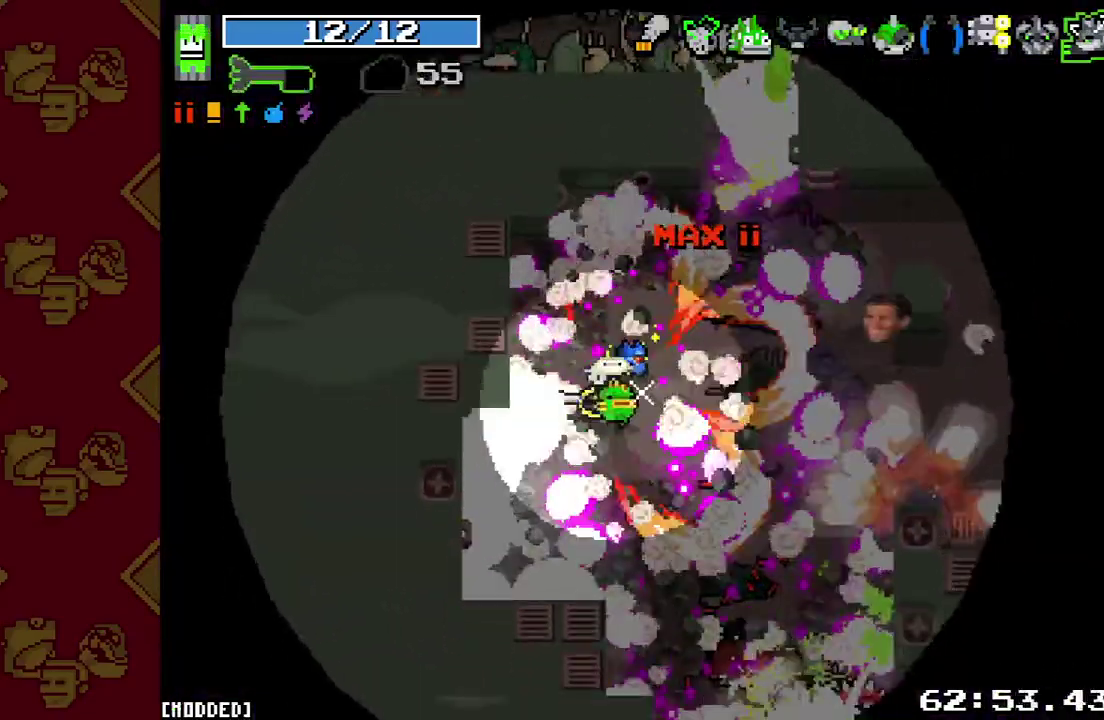
{"buttons": ["R2"], "left_stick": "down-left", "right_stick": "down-right", "events": [[100, "R2", "up"], [167, "left_stick", "down-right"], [167, "right_stick", "down-right"], [233, "R2", "down"], [333, "L1", "down"], [333, "R2", "up"], [433, "L1", "up"], [433, "left_stick", "down"], [467, "R2", "down"], [500, "left_stick", "down-left"]]}
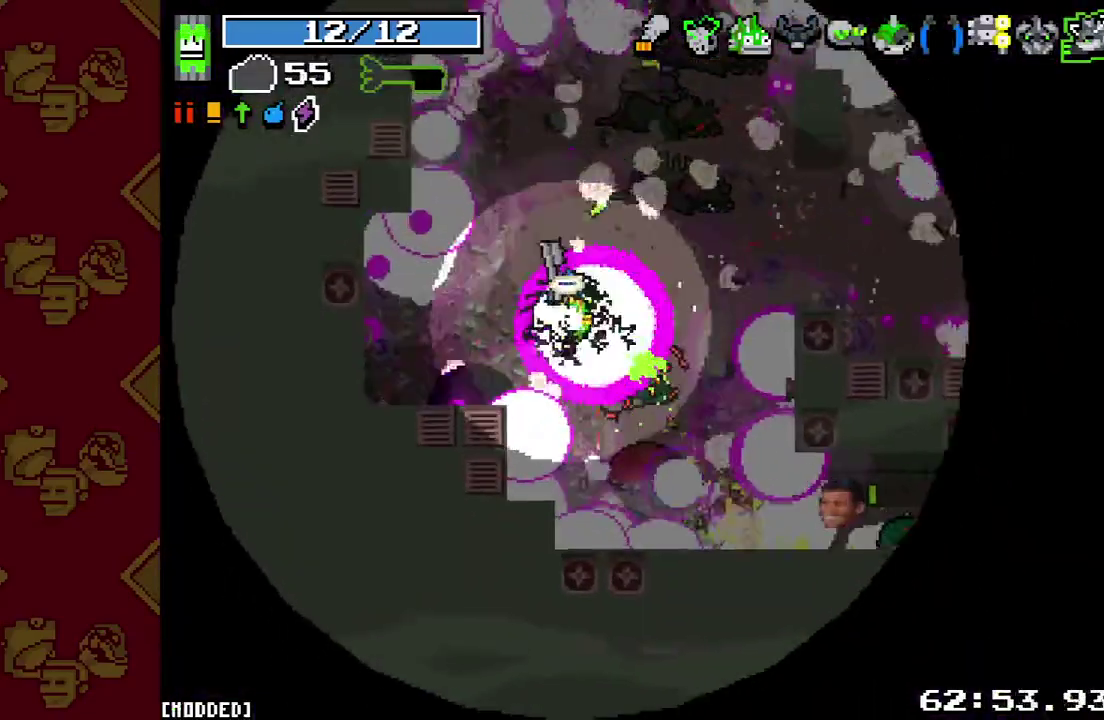
{"buttons": [], "left_stick": "down", "right_stick": "right", "events": [[67, "R2", "up"], [167, "R2", "down"], [167, "left_stick", "down"], [233, "left_stick", "down-right"], [267, "R2", "up"], [400, "R2", "down"], [400, "left_stick", "down"], [500, "R2", "up"], [500, "right_stick", "right"]]}
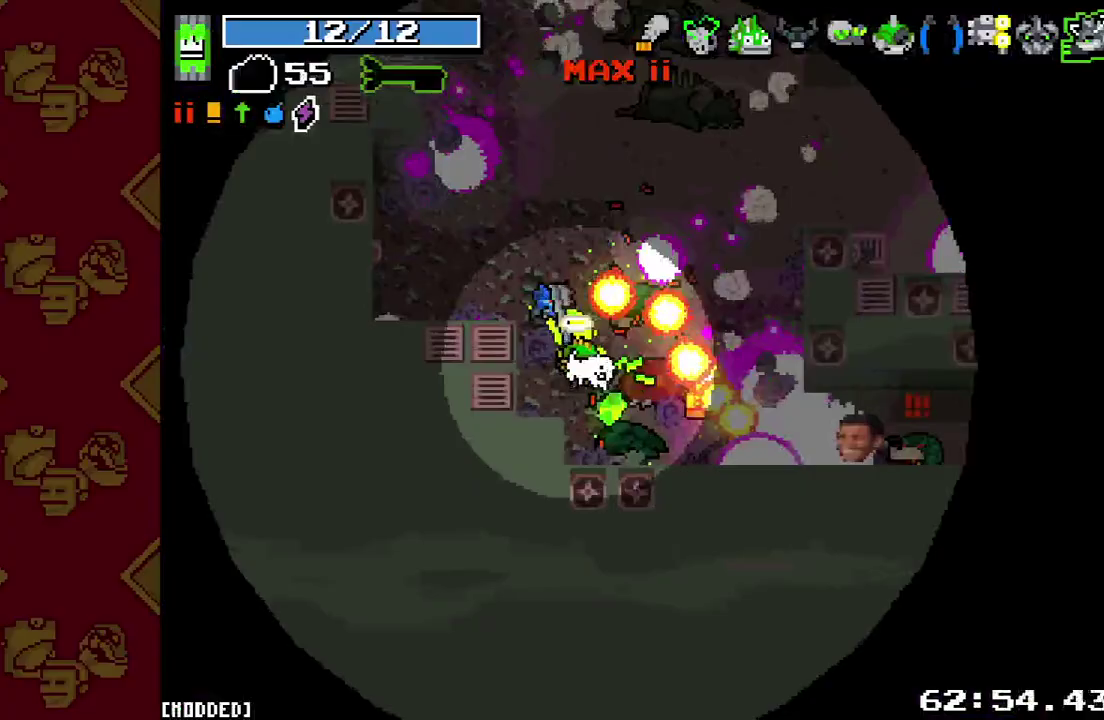
{"buttons": [], "left_stick": "right", "right_stick": "right", "events": [[100, "R2", "down"], [133, "left_stick", "down-right"], [200, "L1", "down"], [200, "R2", "up"], [300, "L1", "up"], [300, "R2", "down"], [300, "left_stick", "right"], [433, "R2", "up"]]}
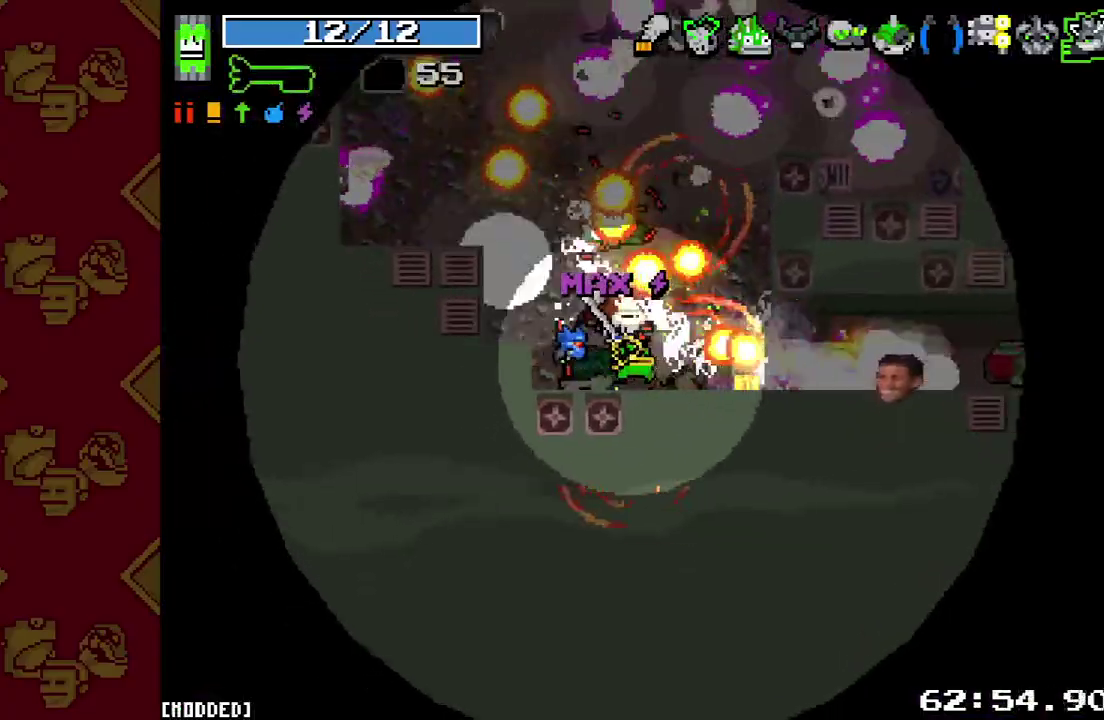
{"buttons": [], "left_stick": "right", "right_stick": "right", "events": [[67, "R2", "down"], [233, "R2", "up"], [367, "R2", "down"], [500, "R2", "up"]]}
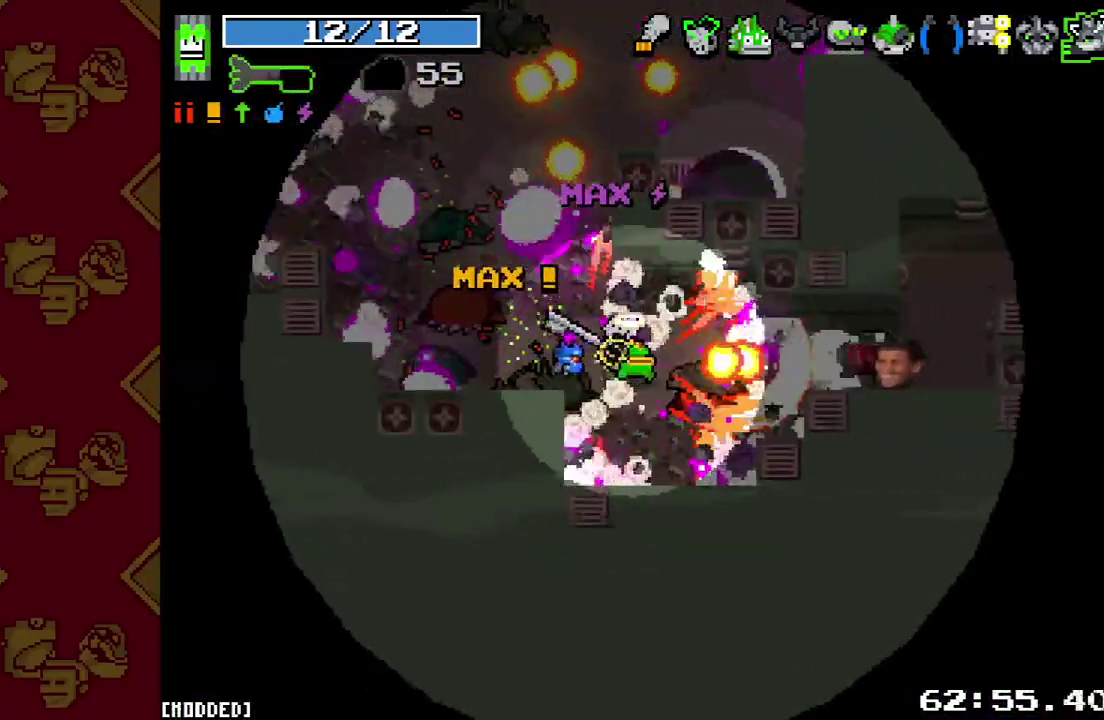
{"buttons": [], "left_stick": "down-left", "right_stick": "up-right", "events": [[100, "R2", "down"], [233, "R2", "up"], [233, "left_stick", "down-right"], [267, "L1", "down"], [333, "left_stick", "down"], [367, "L1", "up"], [367, "R2", "down"], [467, "R2", "up"], [467, "left_stick", "down-left"], [467, "right_stick", "up-right"]]}
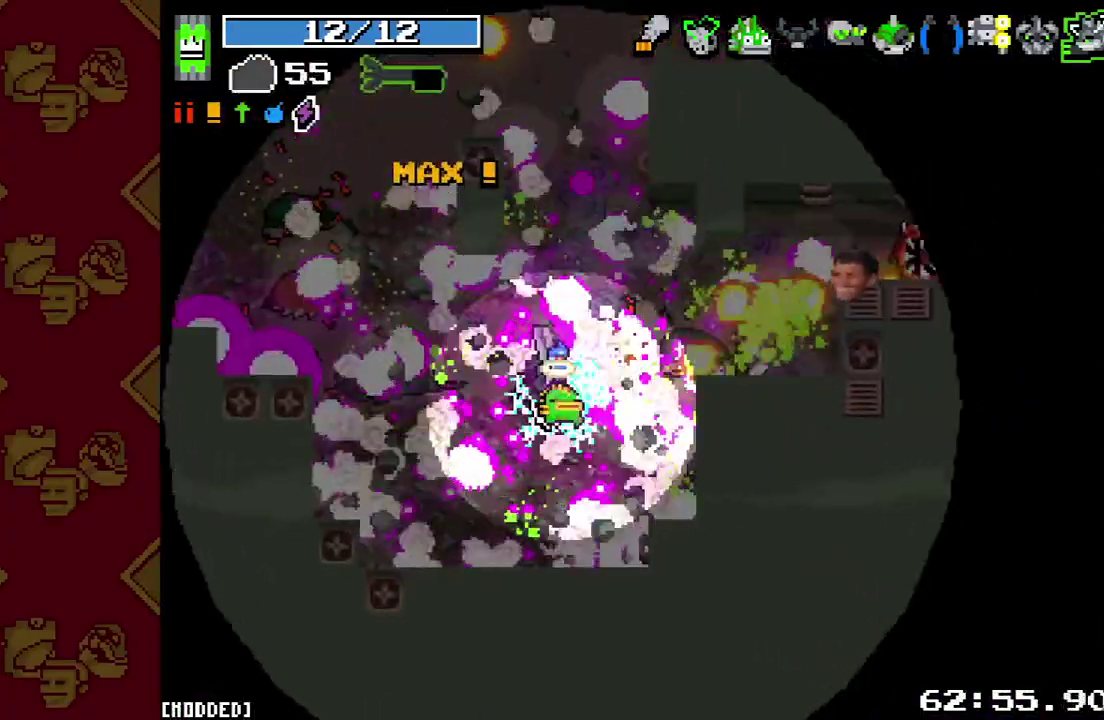
{"buttons": ["R2"], "left_stick": "up-right", "right_stick": "up-right", "events": [[67, "R2", "down"], [100, "left_stick", "down"], [167, "R2", "up"], [267, "R2", "down"], [267, "left_stick", "right"], [333, "left_stick", "up-right"], [367, "R2", "up"], [467, "R2", "down"]]}
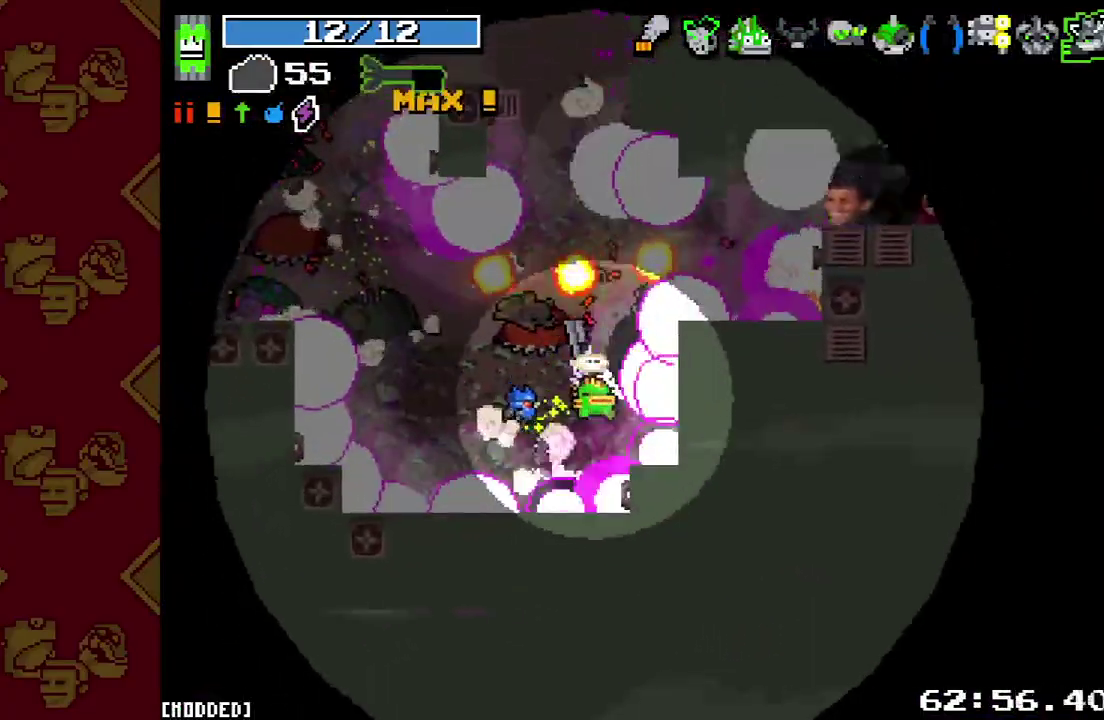
{"buttons": ["R2"], "left_stick": "right", "right_stick": "up-right", "events": [[67, "R2", "up"], [300, "L1", "down"], [400, "L1", "up"], [400, "left_stick", "down-right"], [500, "R2", "down"], [500, "left_stick", "right"]]}
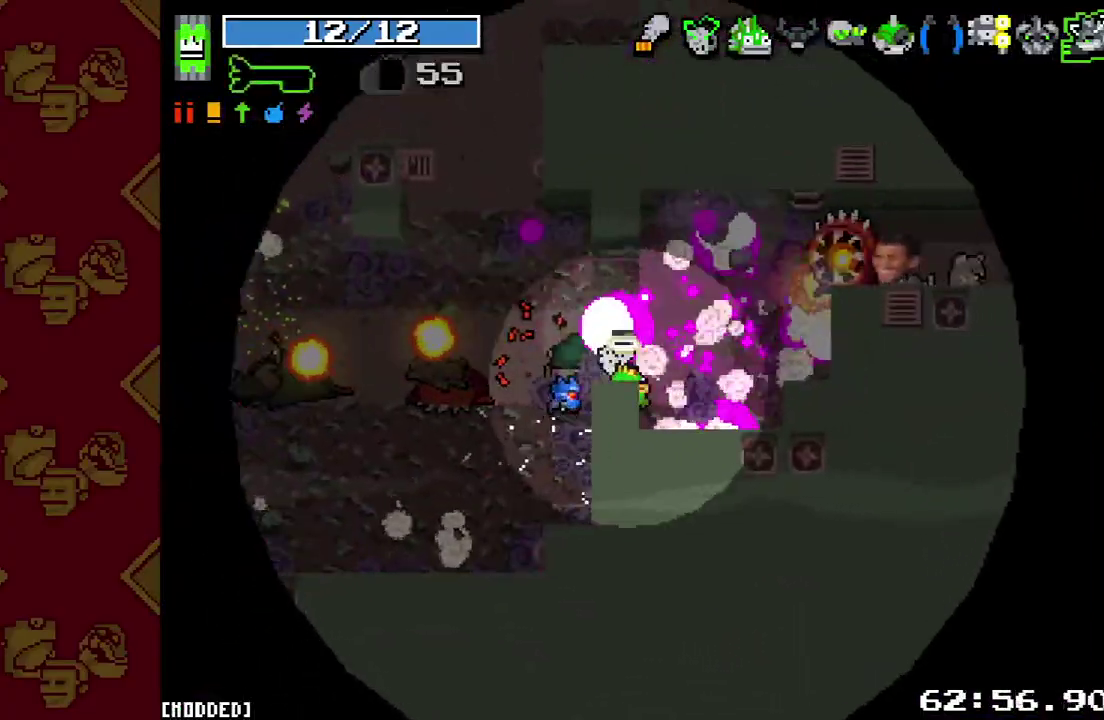
{"buttons": [], "left_stick": "up-right", "right_stick": "up-right", "events": [[67, "left_stick", "center"], [133, "R2", "up"], [267, "left_stick", "right"], [333, "R2", "down"], [367, "left_stick", "up-right"], [467, "R2", "up"]]}
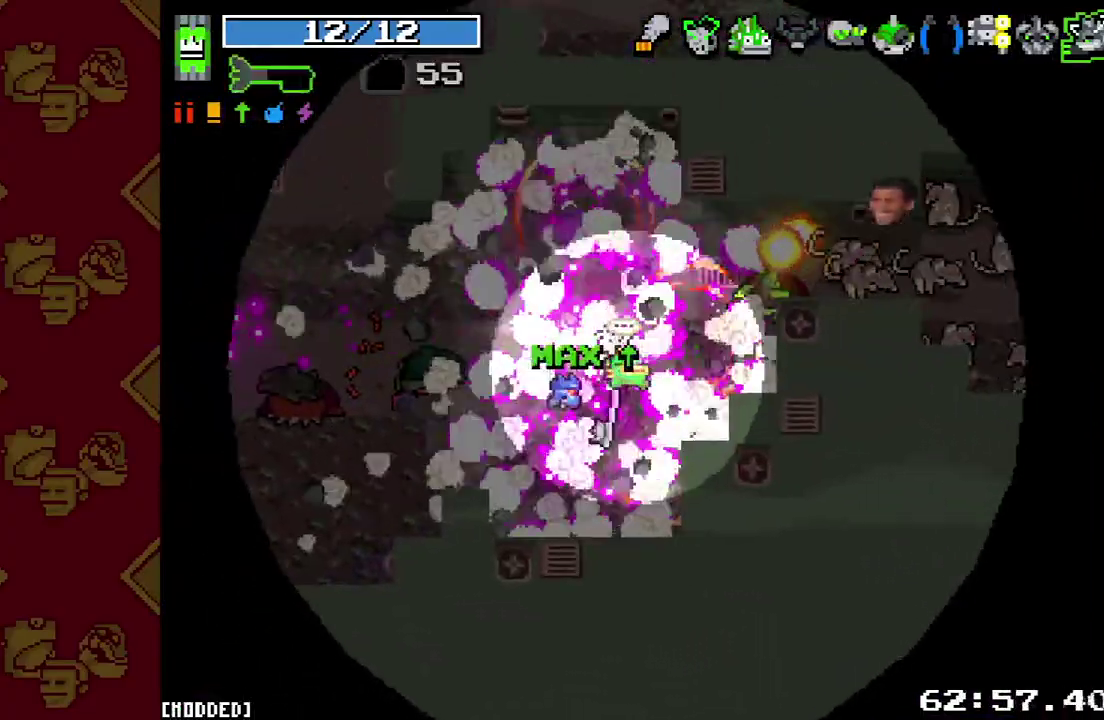
{"buttons": ["R2"], "left_stick": "left", "right_stick": "right", "events": [[167, "R2", "down"], [167, "right_stick", "right"], [333, "L1", "down"], [333, "R2", "up"], [400, "left_stick", "up"], [467, "L1", "up"], [467, "R2", "down"], [500, "left_stick", "left"]]}
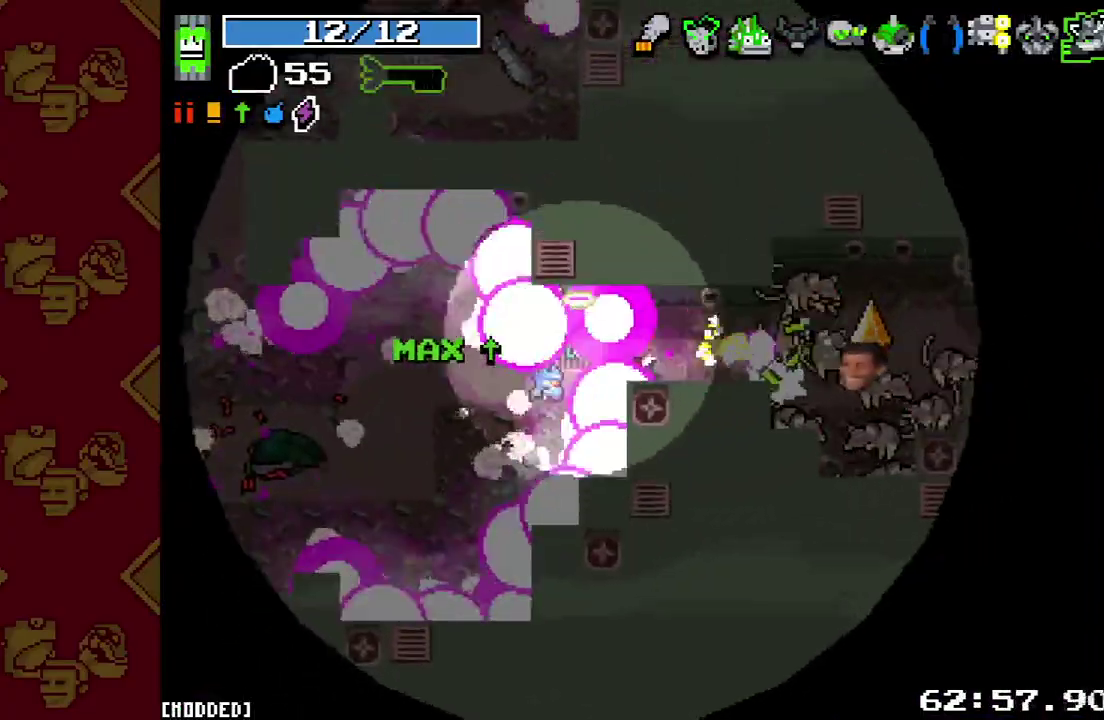
{"buttons": ["R2"], "left_stick": "up-right", "right_stick": "right", "events": [[67, "R2", "up"], [133, "R2", "down"], [167, "left_stick", "down-right"], [267, "R2", "up"], [300, "L1", "down"], [400, "L1", "up"], [400, "R2", "down"], [467, "left_stick", "up-right"]]}
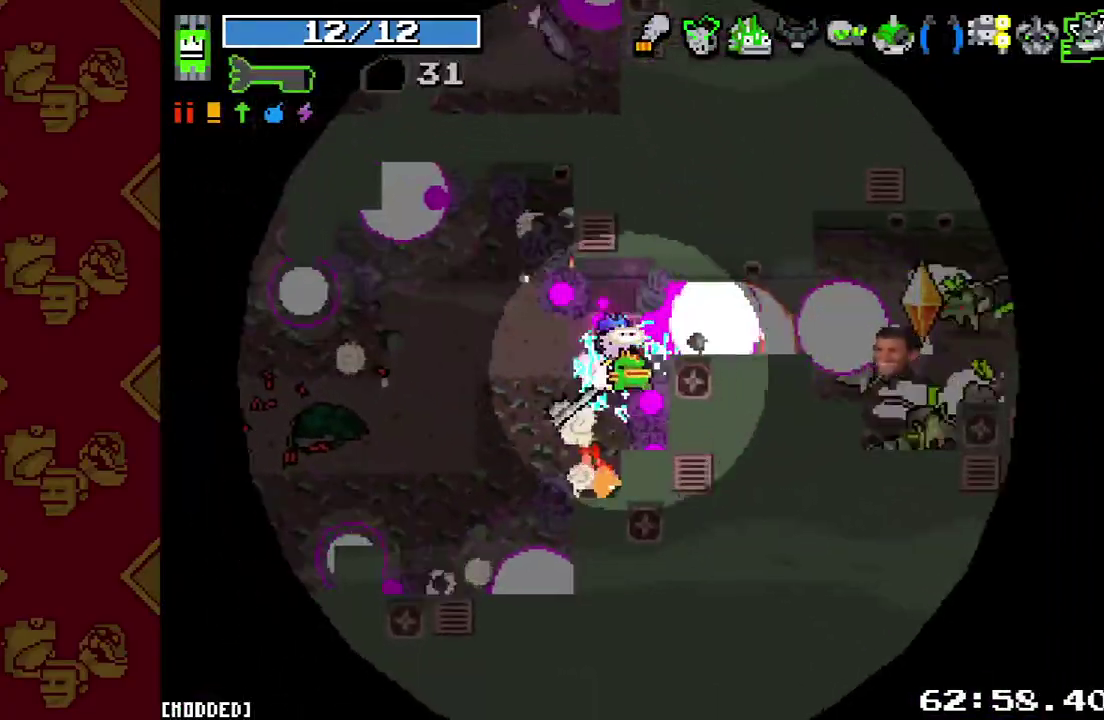
{"buttons": [], "left_stick": "down", "right_stick": "right", "events": [[33, "R2", "up"], [300, "R2", "down"], [467, "R2", "up"], [467, "left_stick", "down"]]}
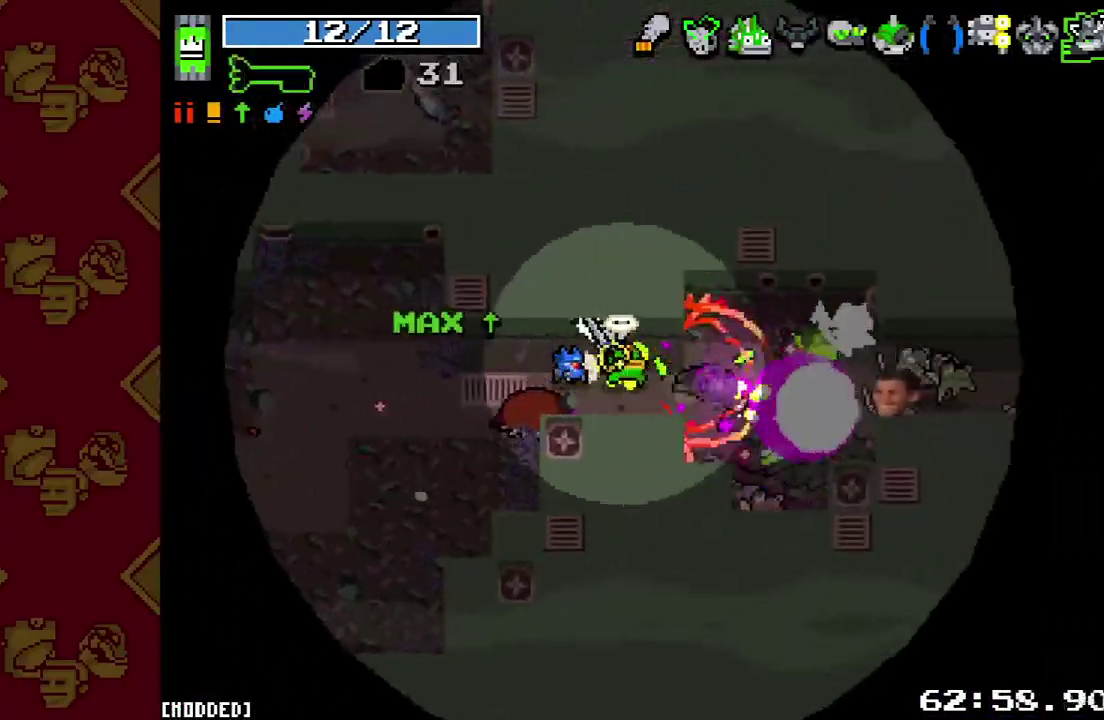
{"buttons": [], "left_stick": "down-right", "right_stick": "right", "events": [[33, "left_stick", "down-right"], [167, "R2", "down"], [333, "R2", "up"]]}
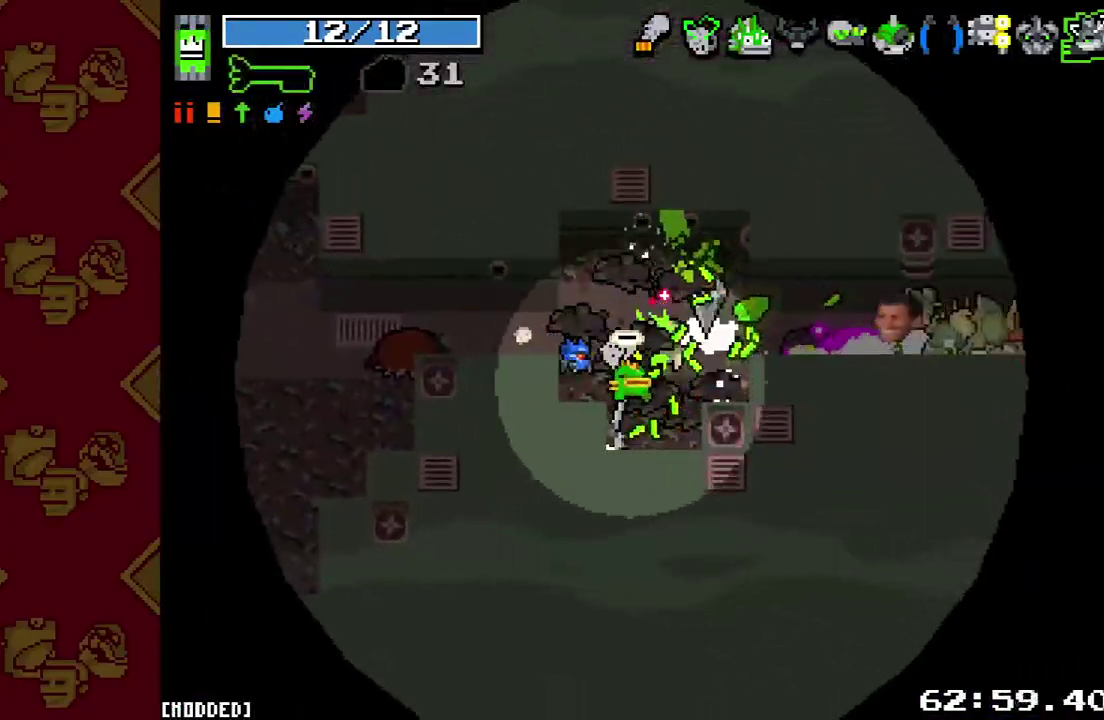
{"buttons": ["R2"], "left_stick": "up-right", "right_stick": "right", "events": [[33, "R2", "down"], [100, "left_stick", "right"], [167, "R2", "up"], [200, "right_stick", "center"], [267, "left_stick", "up-right"], [400, "R2", "down"], [400, "right_stick", "right"]]}
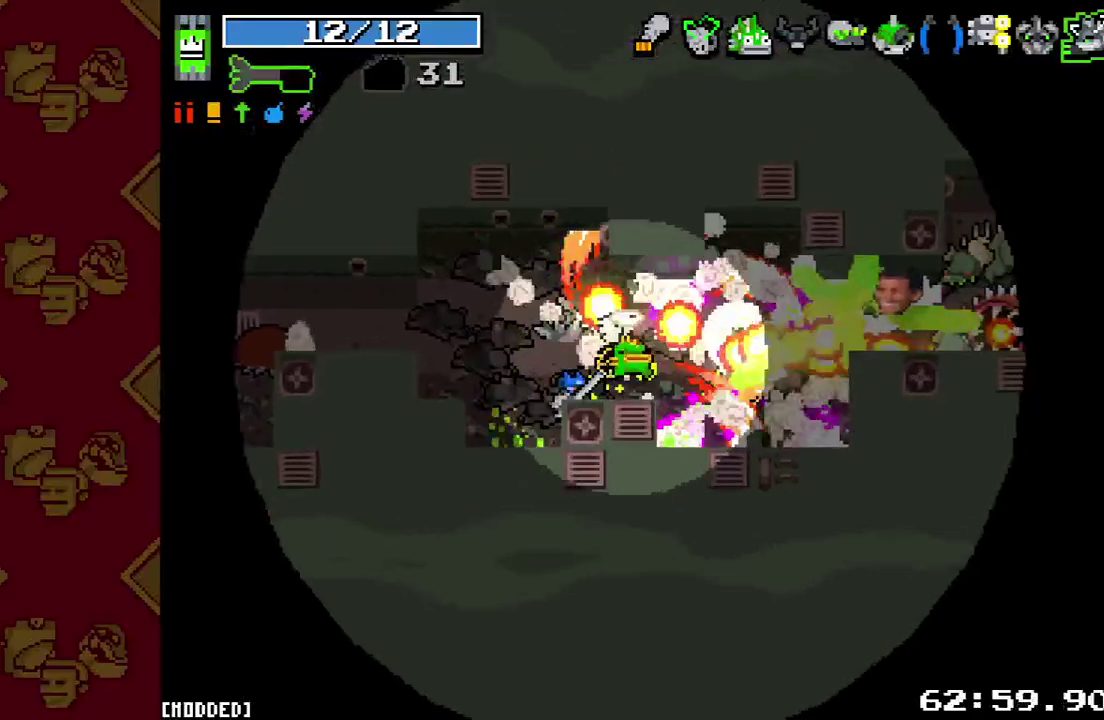
{"buttons": ["L1"], "left_stick": "down-right", "right_stick": "up-right", "events": [[33, "L1", "down"], [33, "R2", "up"], [100, "L1", "up"], [133, "left_stick", "down-right"], [167, "R2", "down"], [200, "left_stick", "down"], [233, "R2", "up"], [333, "R2", "down"], [400, "left_stick", "down-right"], [433, "L1", "down"], [433, "R2", "up"], [433, "right_stick", "up-right"]]}
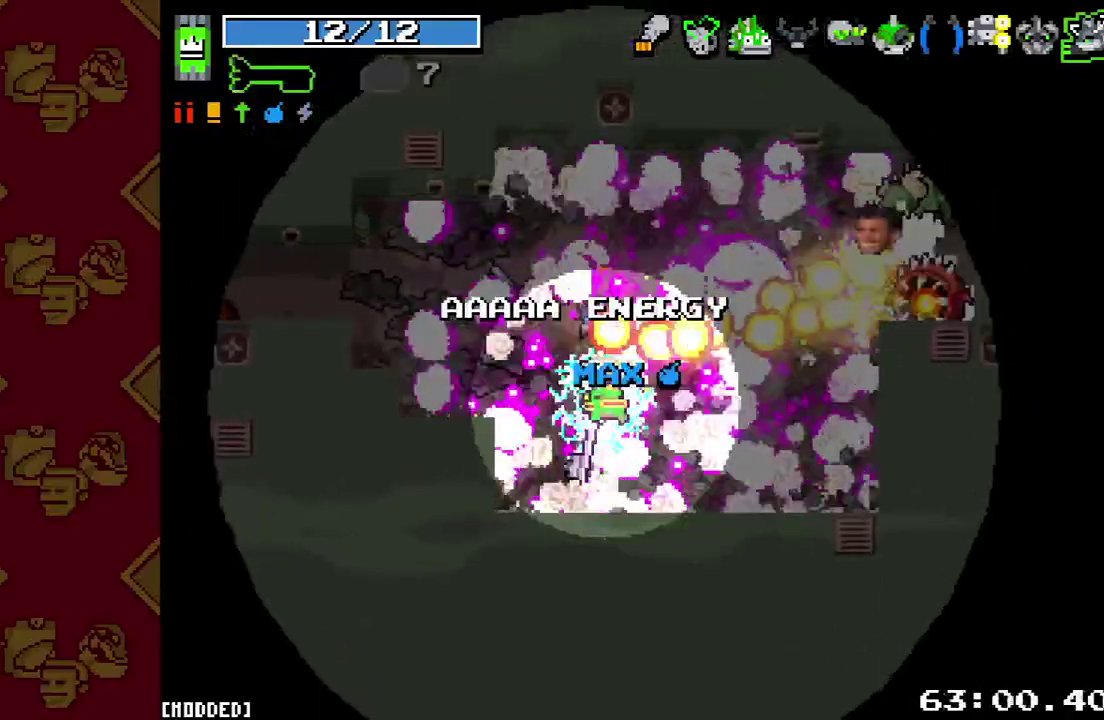
{"buttons": ["L2"], "left_stick": "up-right", "right_stick": "up-right"}
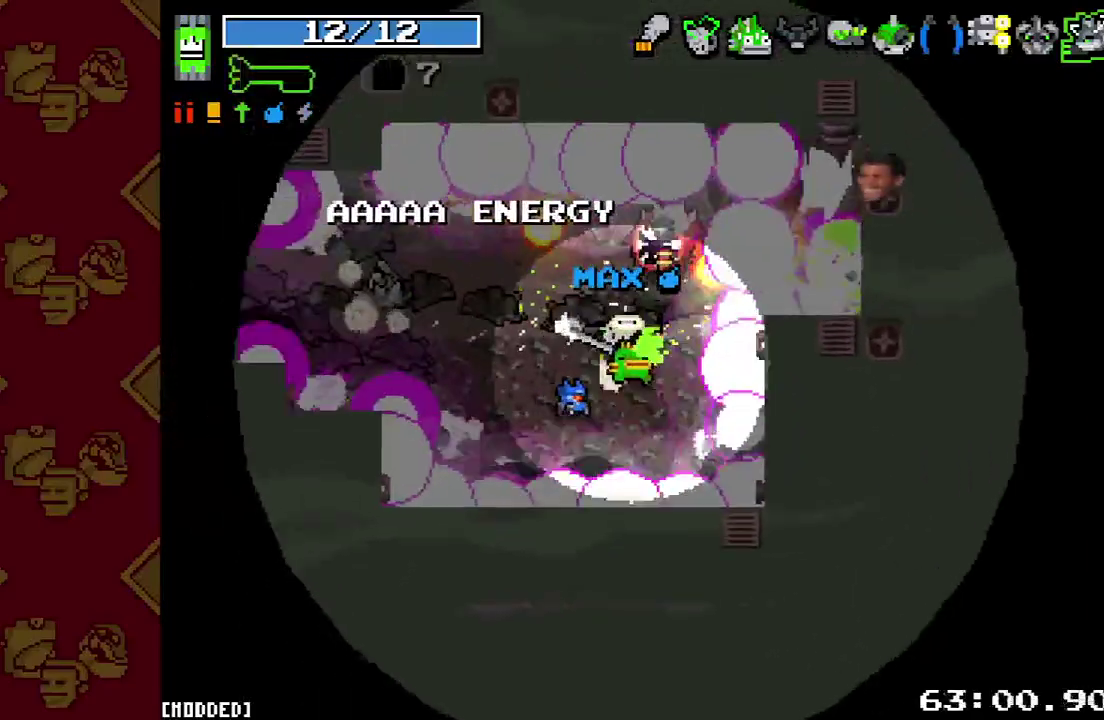
{"buttons": [], "left_stick": "left", "right_stick": "up-right"}